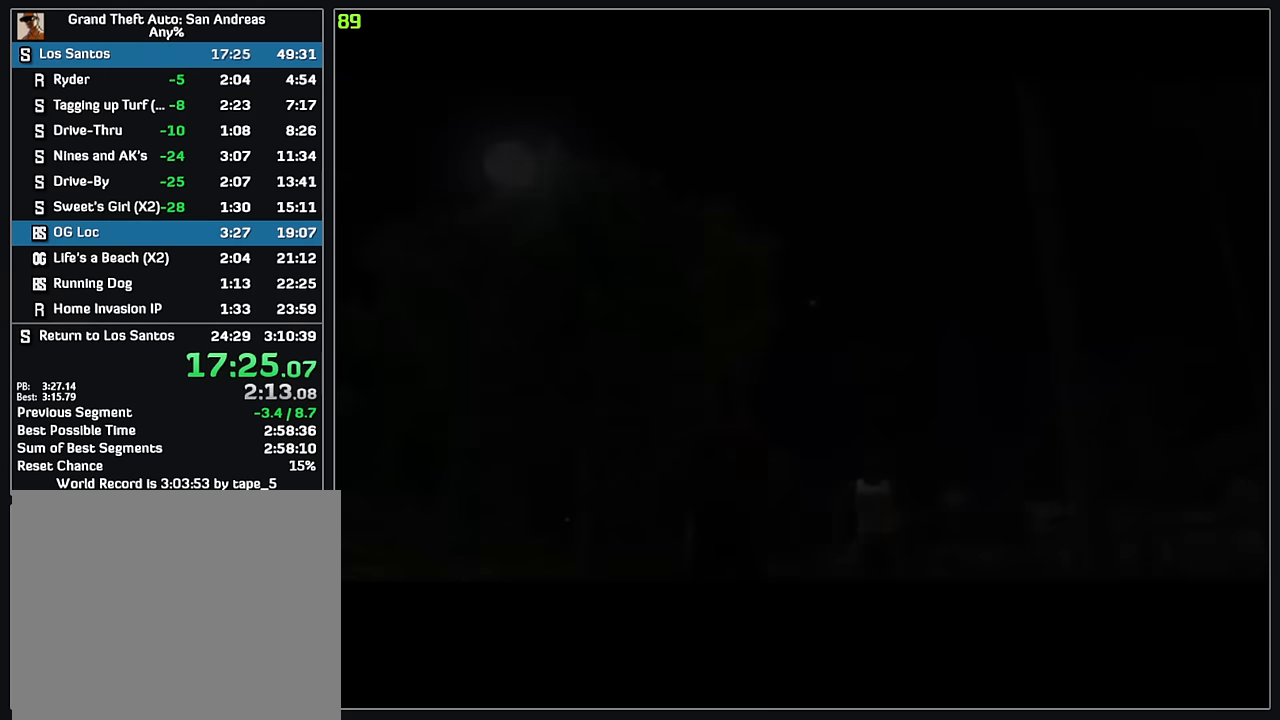
Gameplay with keyboard and mouse; each line is a JSON object with the keys and mouse buttons held at the frame after it. "events" lists presses ("down") and releases ("up") of "d", "w", "mouse_left", "mouse_wheel" and "mouse_right" between this image and that frame as [ms after this image, input, new state], when the widget could be followed in between. "mouse_left", "mouse_wheel", "mouse_right" = the "left", "wheel", "right" buttons of the "mouse" list. No other keys are recorded. "wheel" means that the mouse wheel is clicked or scrolled. Mouse movement is not recorded.
{"keys": ["w"], "mouse": [], "events": []}
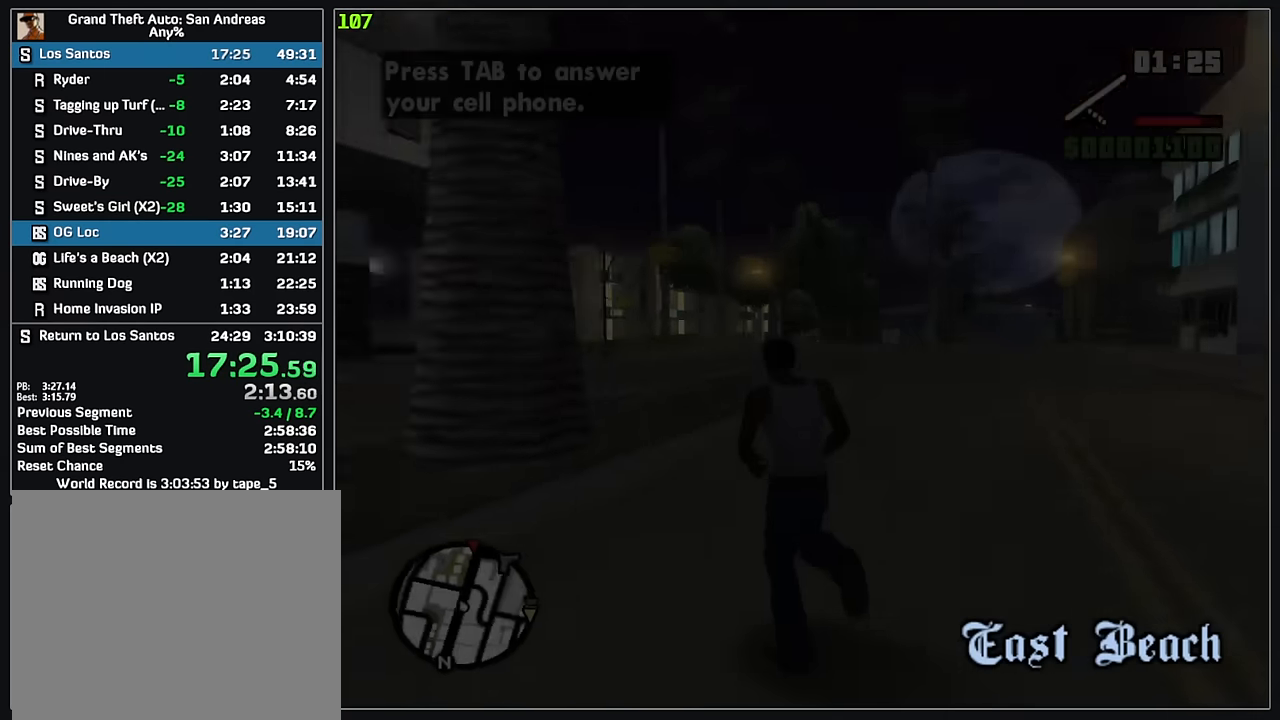
{"keys": ["w"], "mouse": [], "events": []}
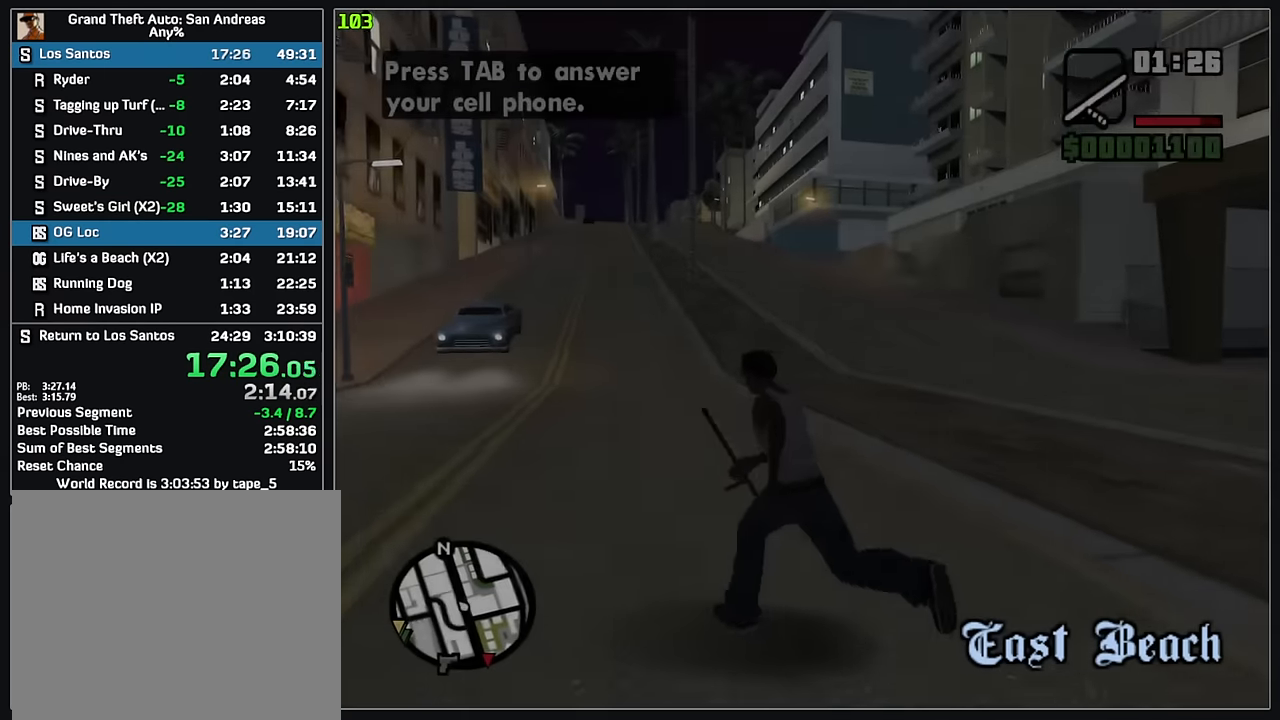
{"keys": ["w"], "mouse": [], "events": []}
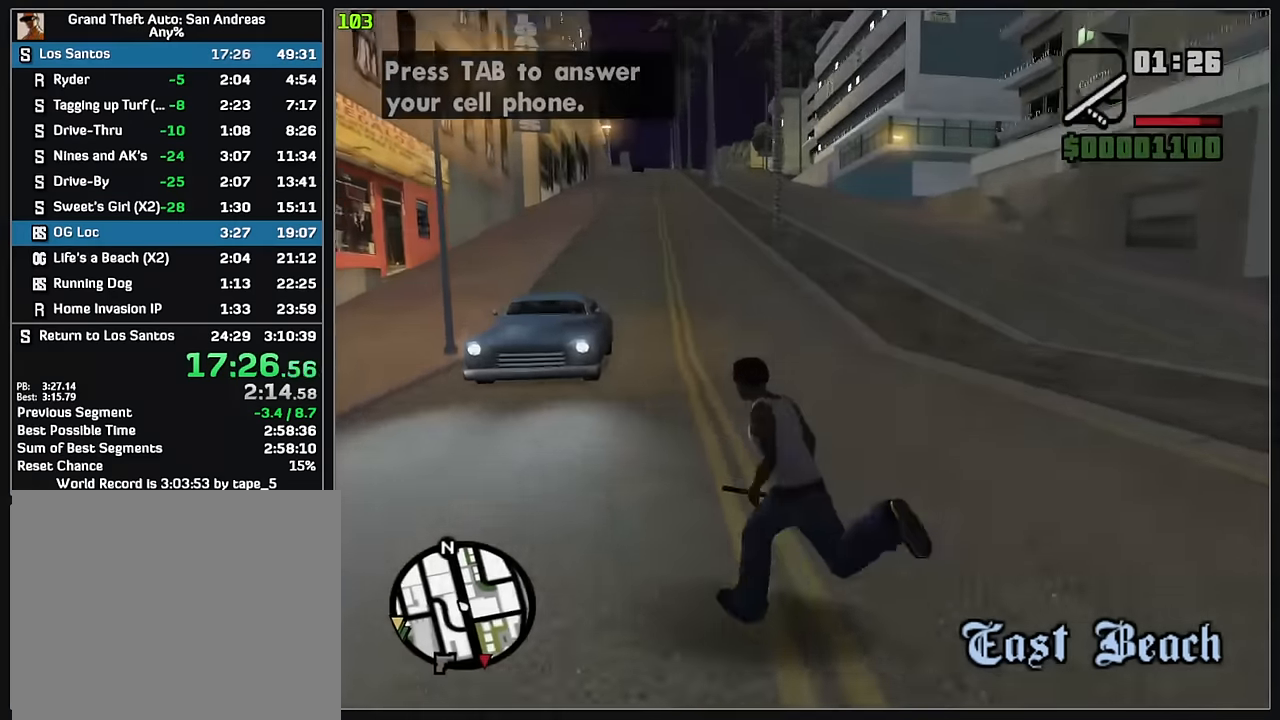
{"keys": ["w"], "mouse": [], "events": []}
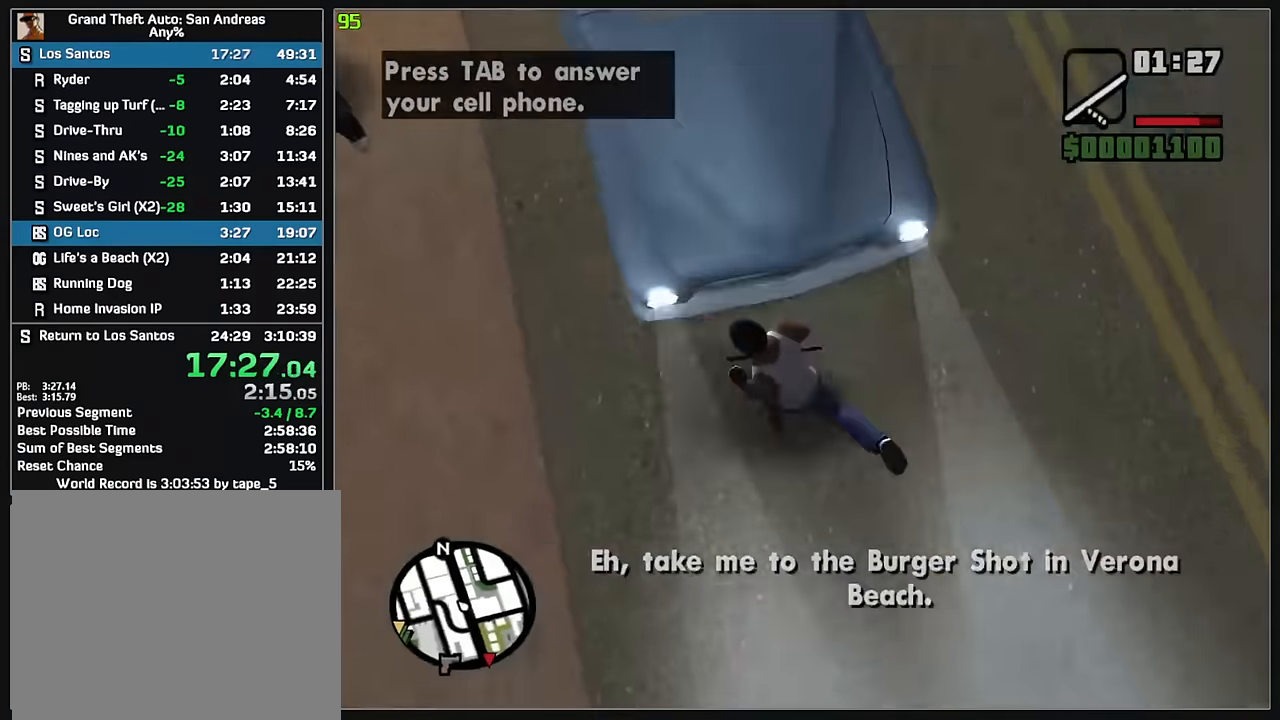
{"keys": ["w"], "mouse": [], "events": []}
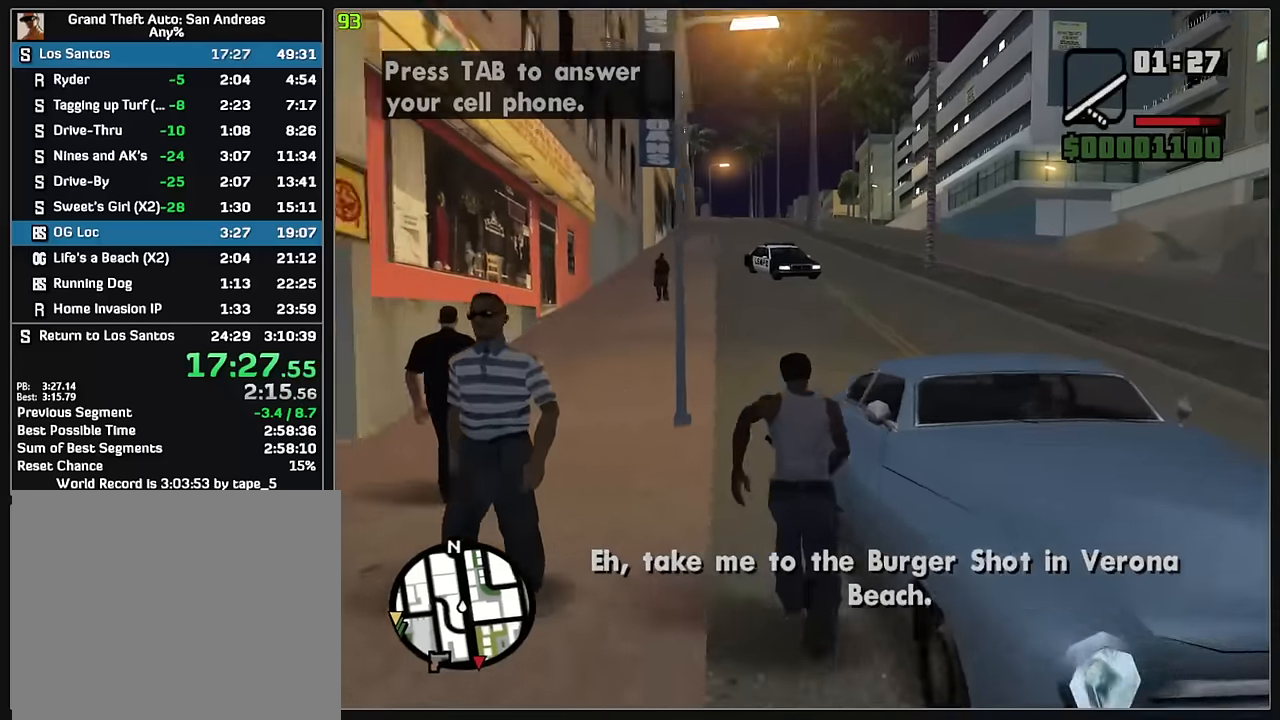
{"keys": ["d", "w"], "mouse": [], "events": [[334, "d", "down"]]}
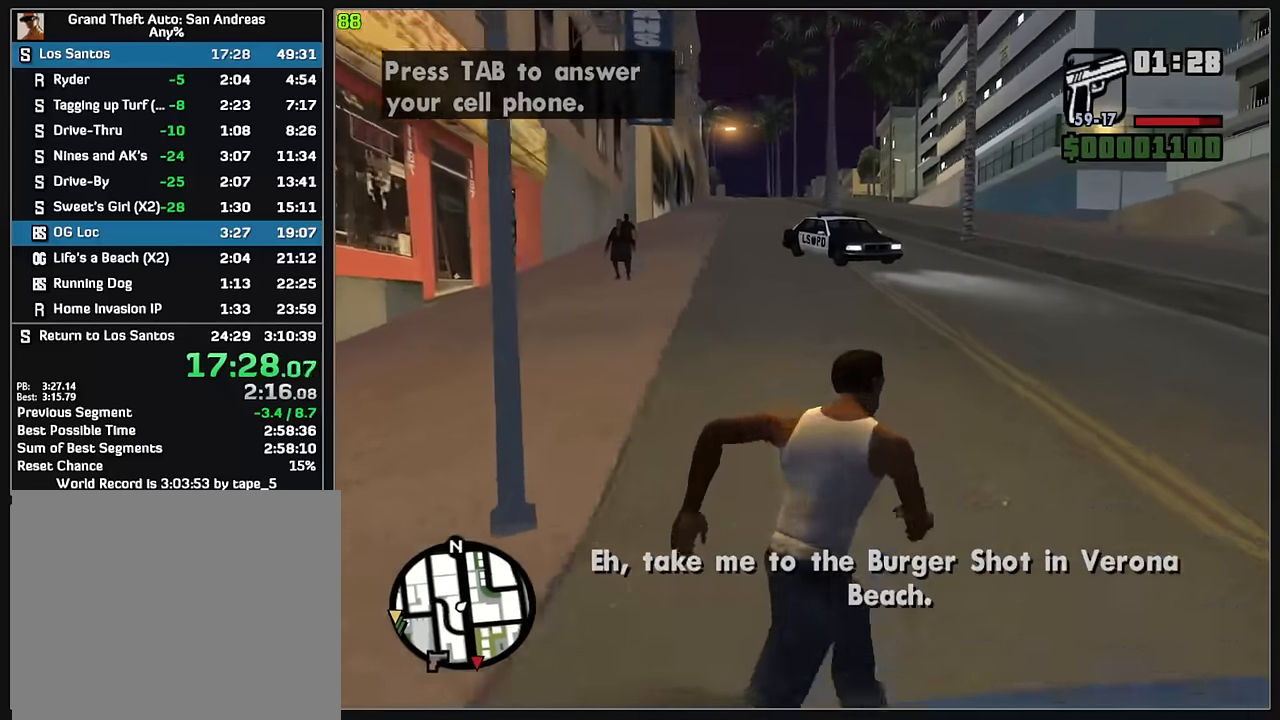
{"keys": ["d", "w"], "mouse": [], "events": []}
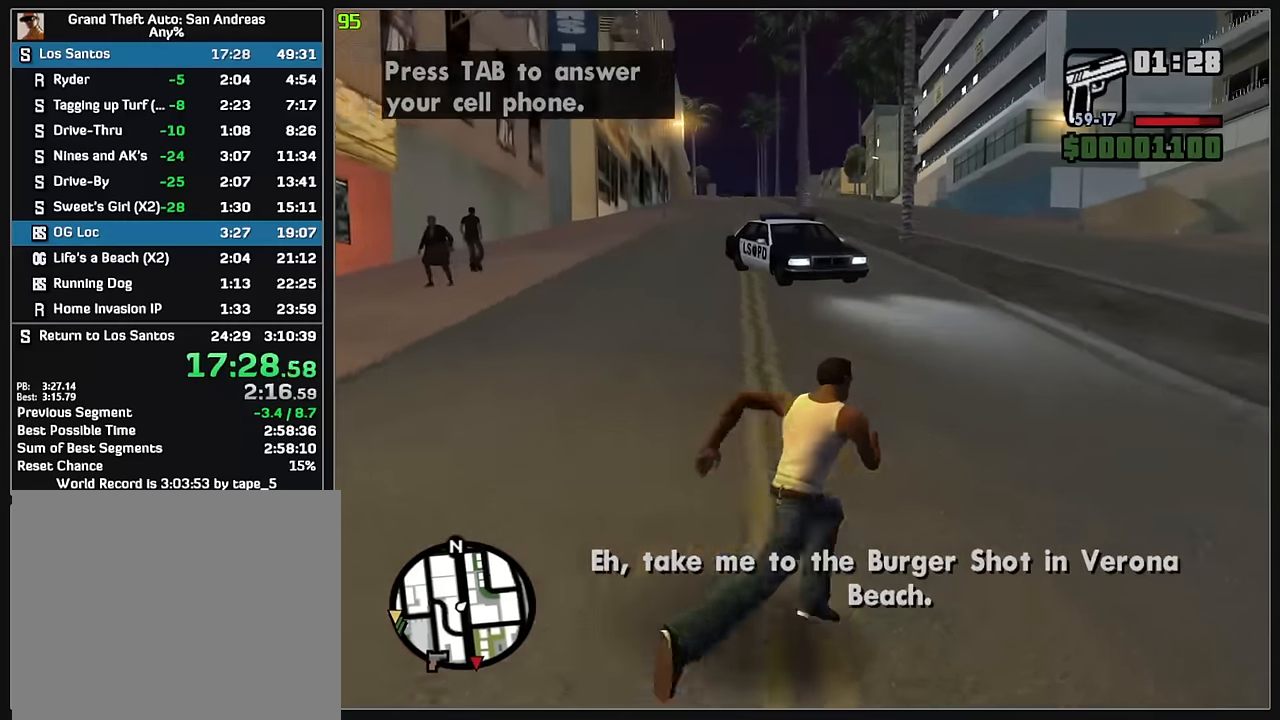
{"keys": ["w"], "mouse": ["right"], "events": [[300, "mouse_right", "down"], [317, "d", "up"]]}
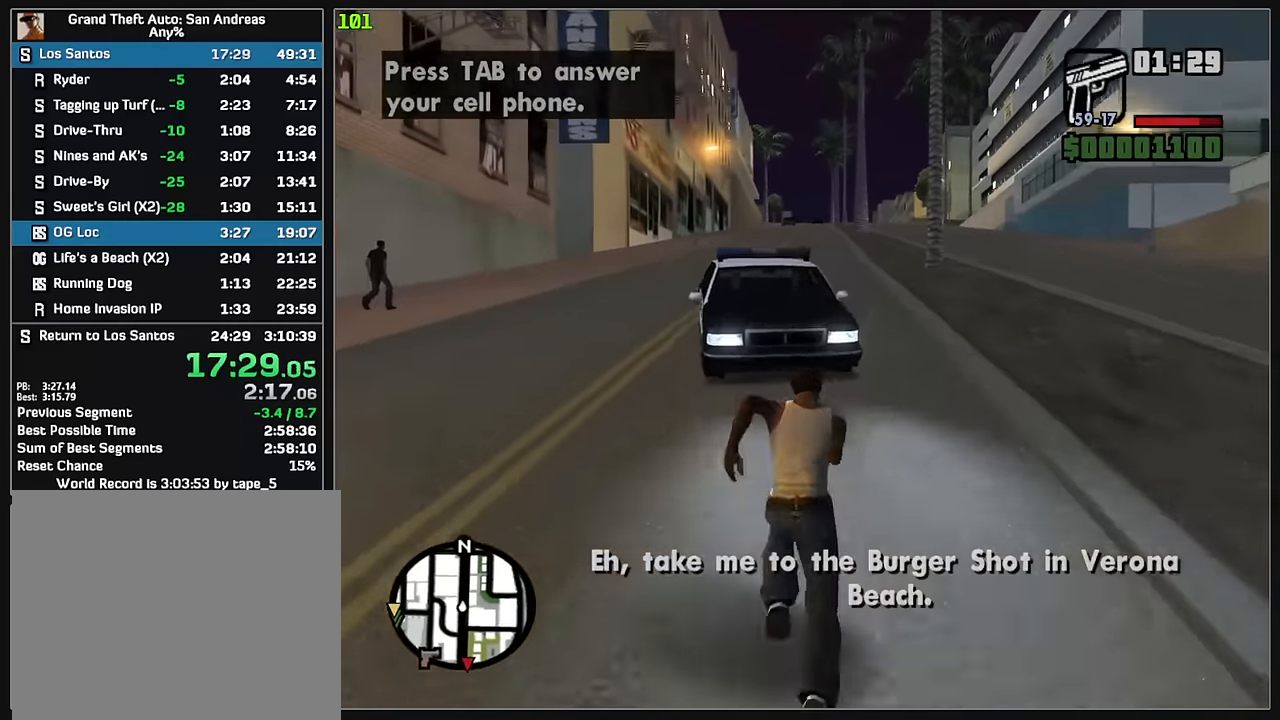
{"keys": [], "mouse": ["left", "right"], "events": [[150, "w", "up"], [300, "mouse_left", "down"]]}
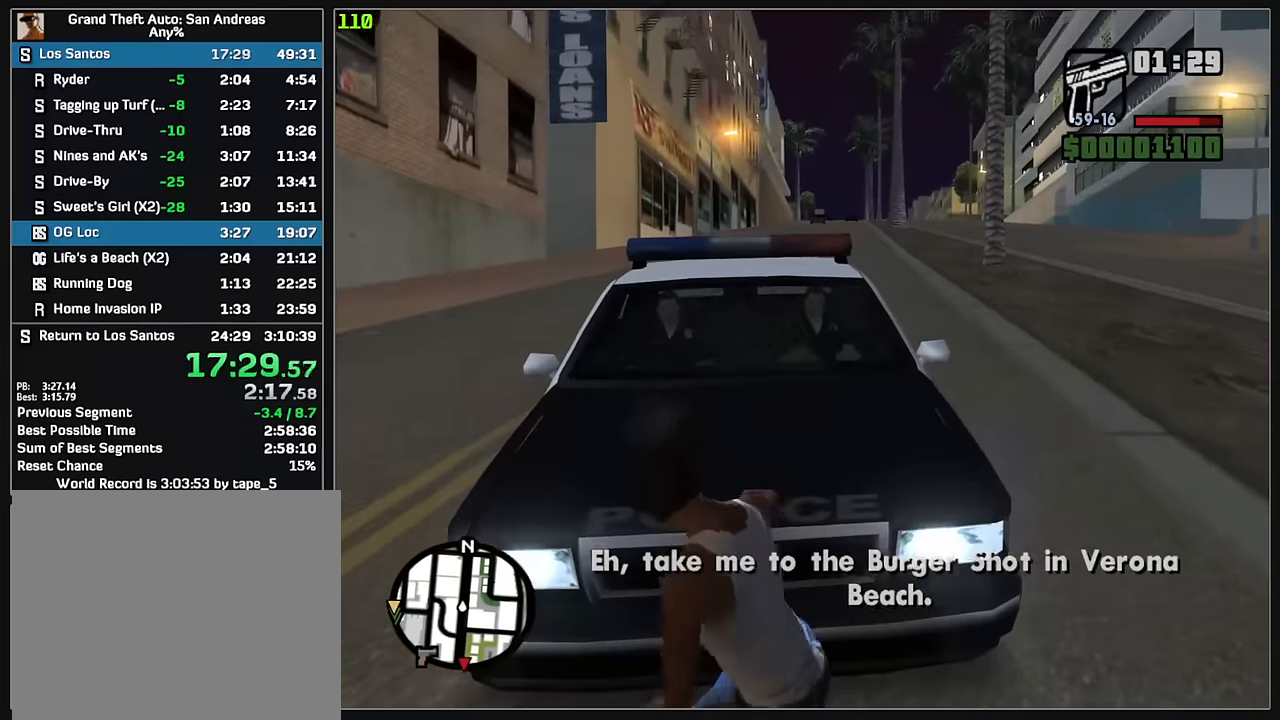
{"keys": [], "mouse": ["right"], "events": [[67, "mouse_left", "up"], [217, "mouse_left", "down"], [484, "mouse_left", "up"]]}
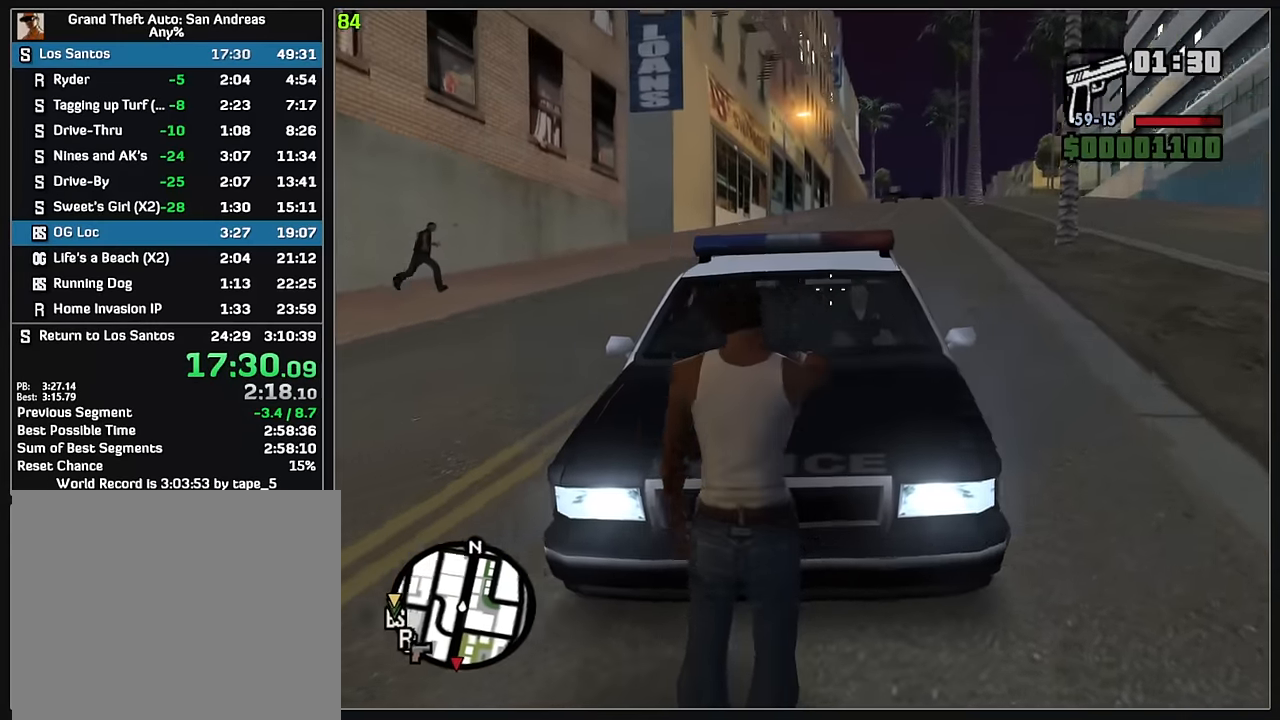
{"keys": [], "mouse": ["right"], "events": [[284, "mouse_left", "down"], [417, "mouse_left", "up"]]}
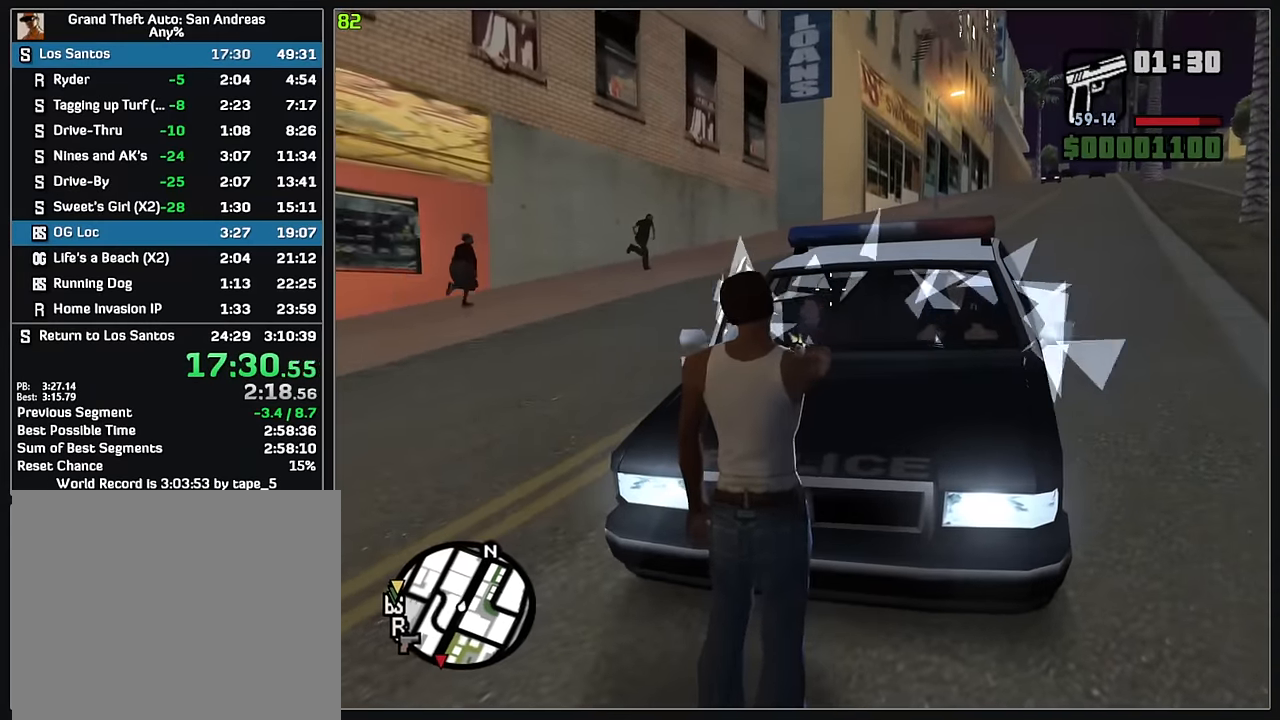
{"keys": ["w"], "mouse": [], "events": [[67, "mouse_right", "up"], [100, "w", "down"]]}
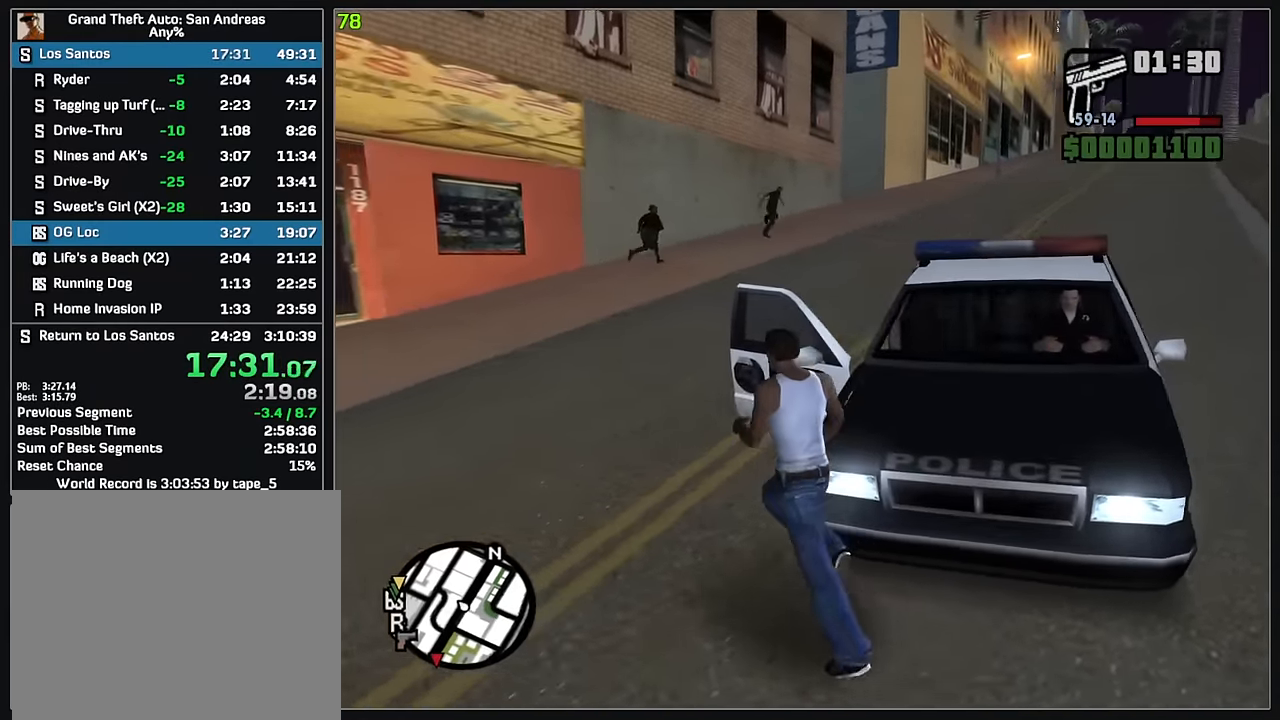
{"keys": [], "mouse": [], "events": [[234, "w", "up"]]}
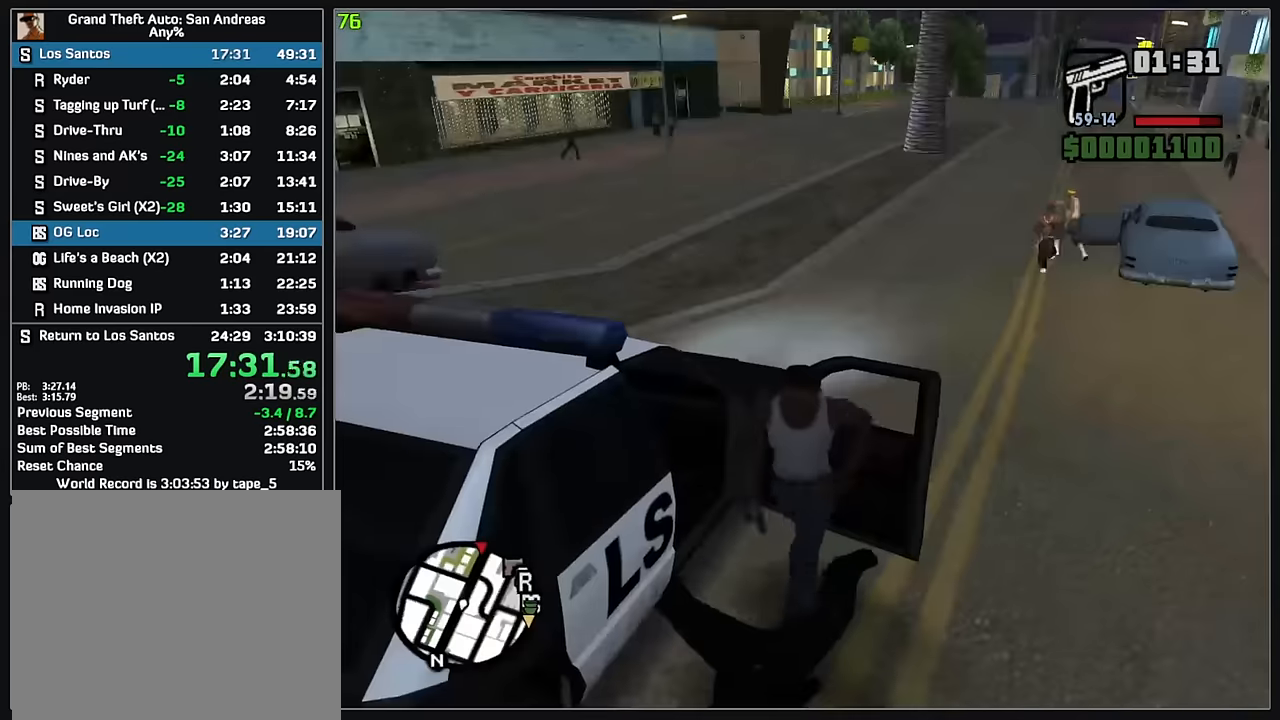
{"keys": [], "mouse": [], "events": []}
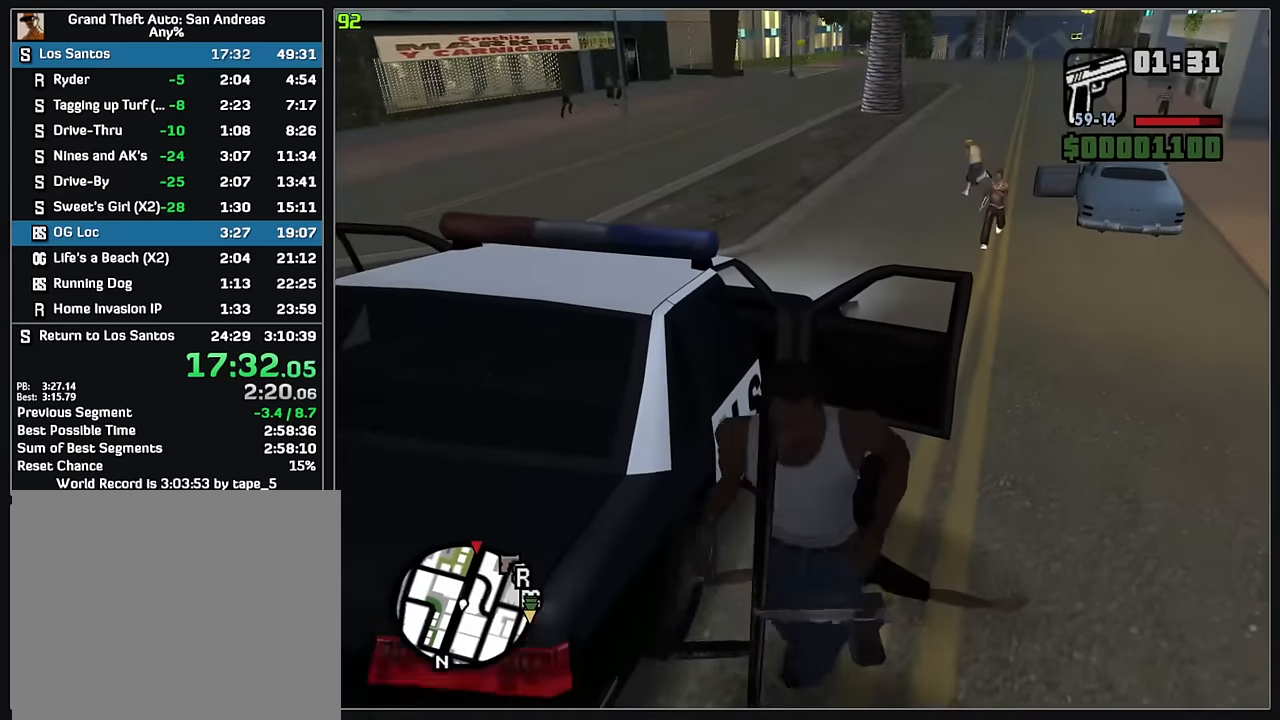
{"keys": [], "mouse": [], "events": []}
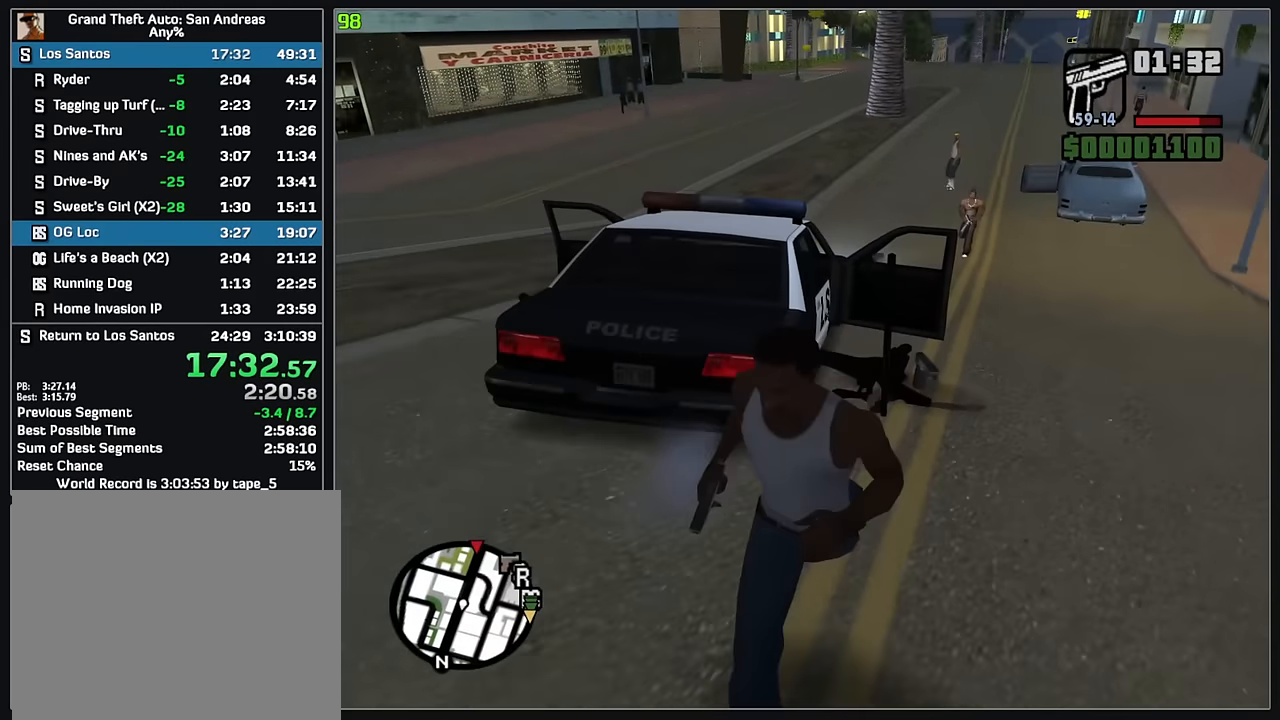
{"keys": [], "mouse": [], "events": []}
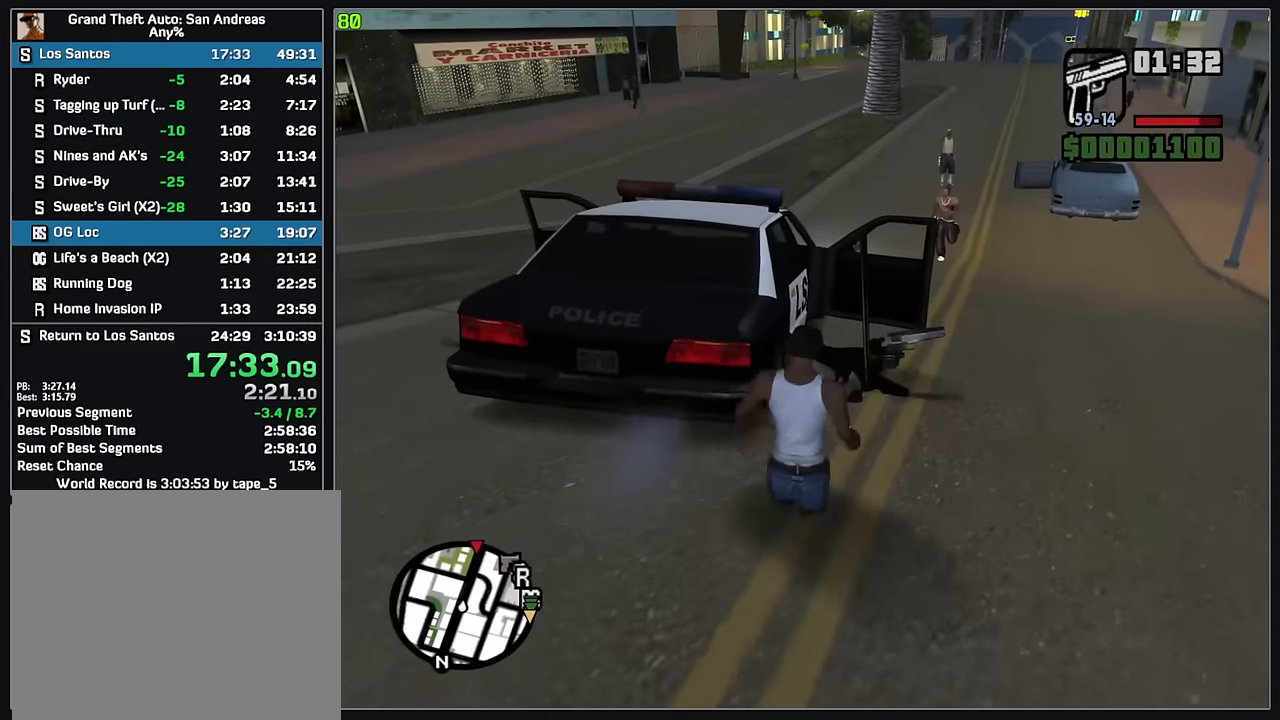
{"keys": ["w"], "mouse": [], "events": [[250, "w", "down"]]}
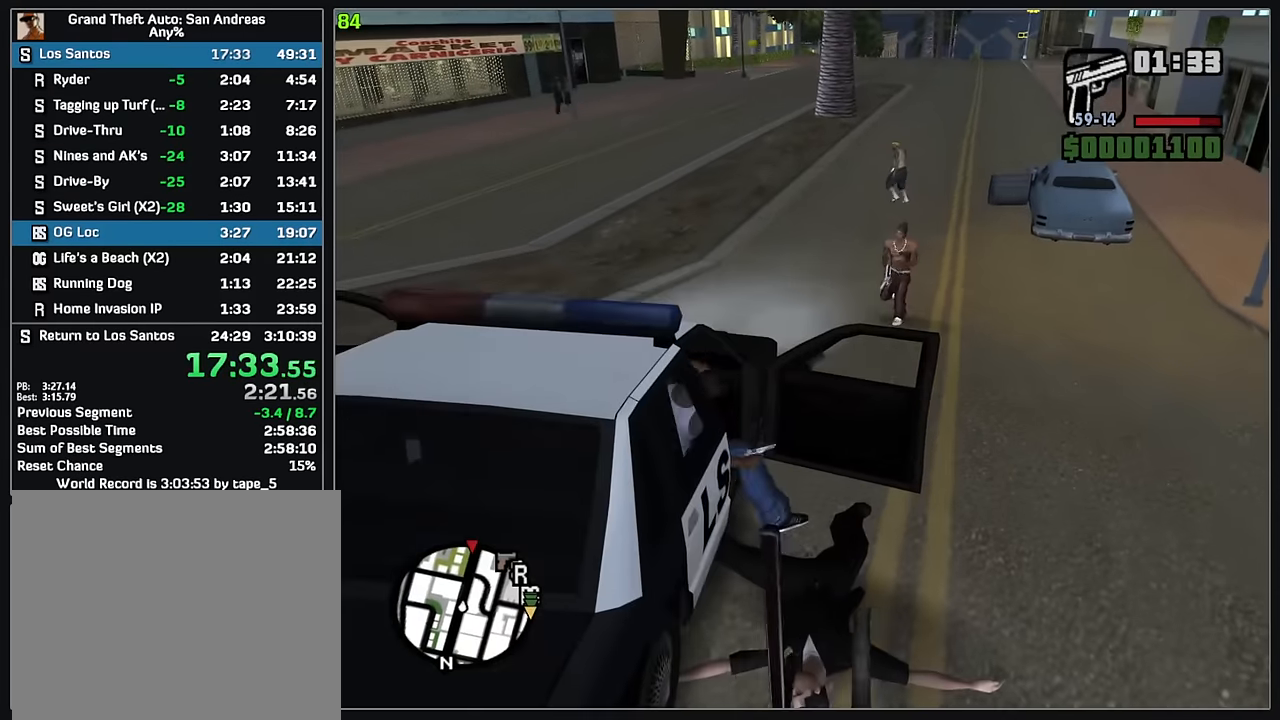
{"keys": ["w"], "mouse": [], "events": []}
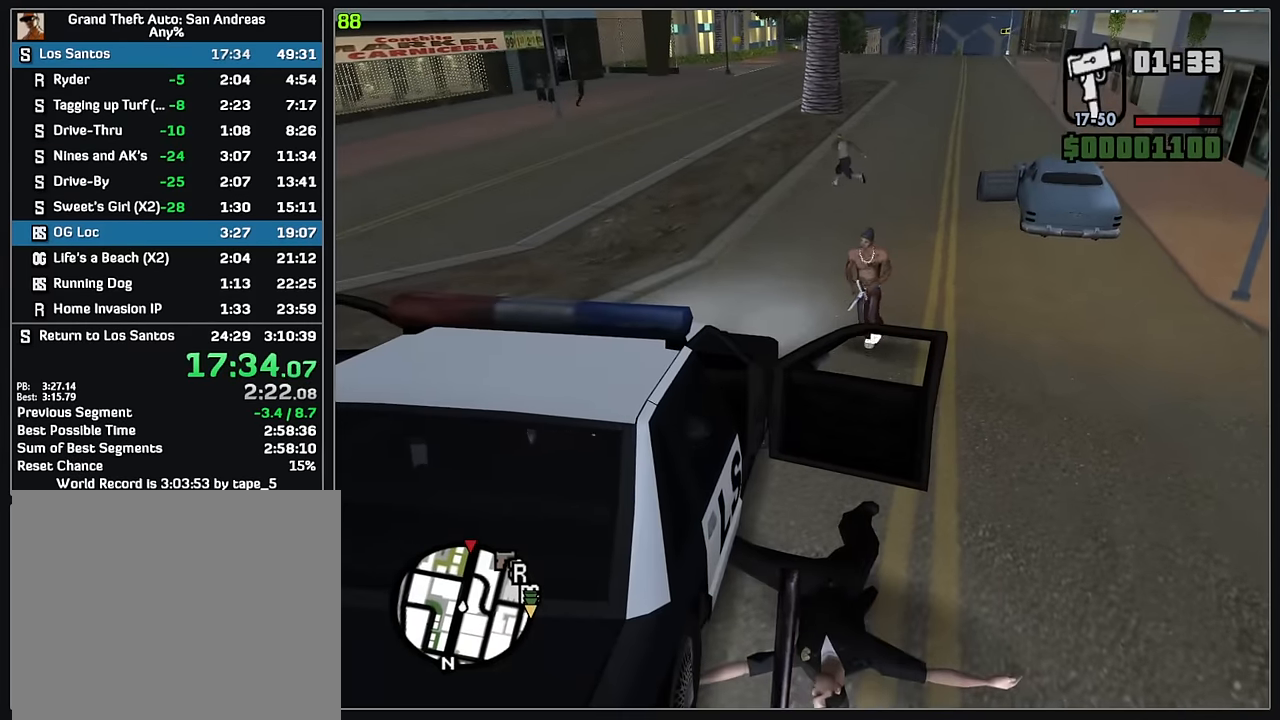
{"keys": [], "mouse": [], "events": [[233, "w", "up"]]}
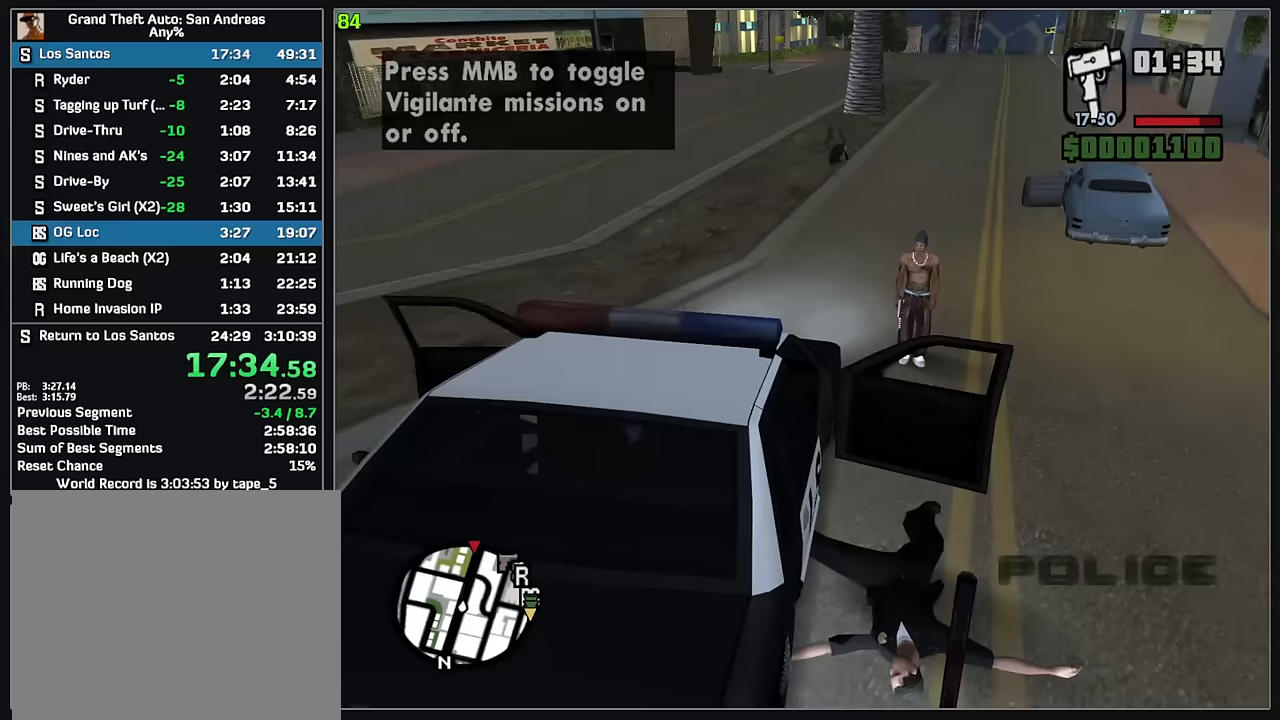
{"keys": [], "mouse": [], "events": []}
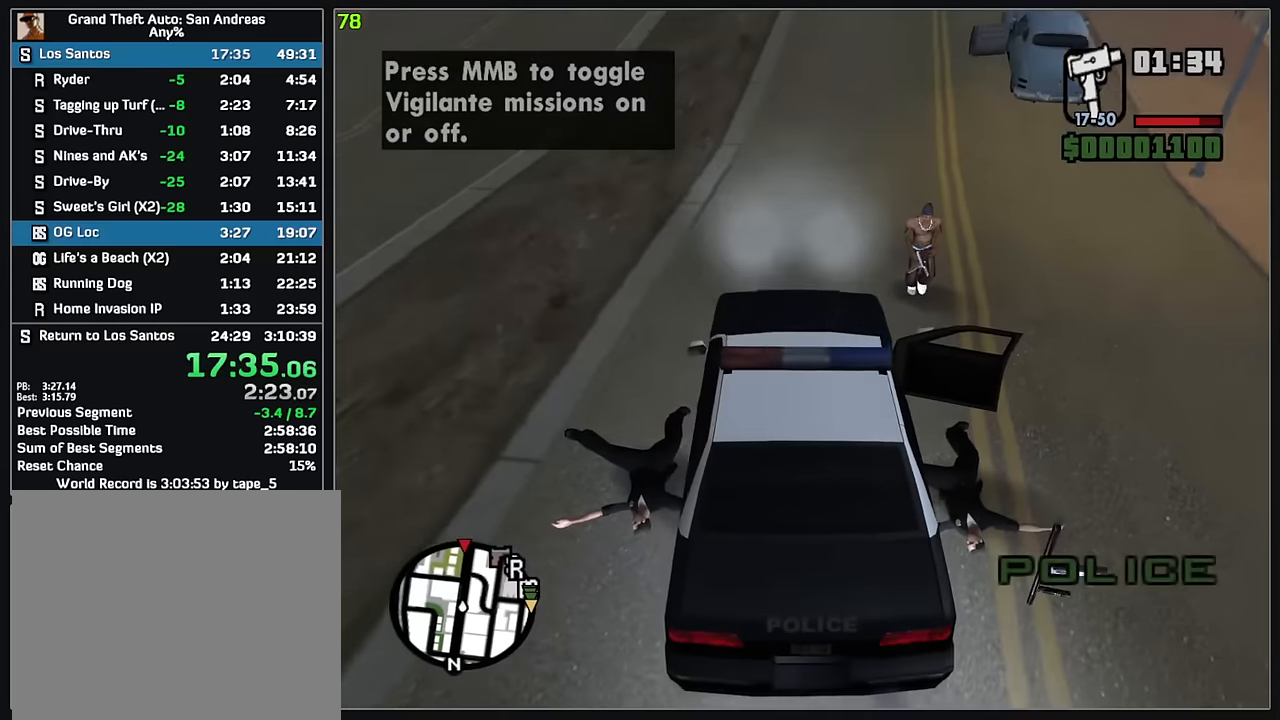
{"keys": [], "mouse": [], "events": []}
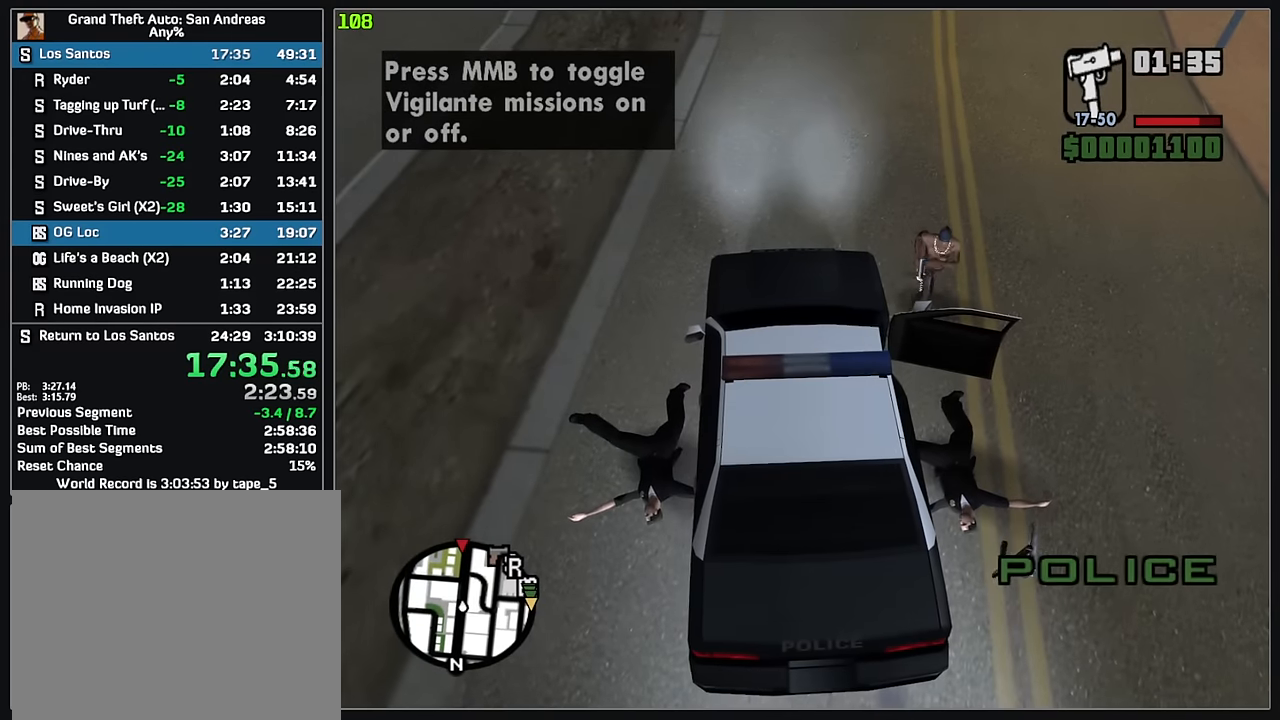
{"keys": [], "mouse": [], "events": []}
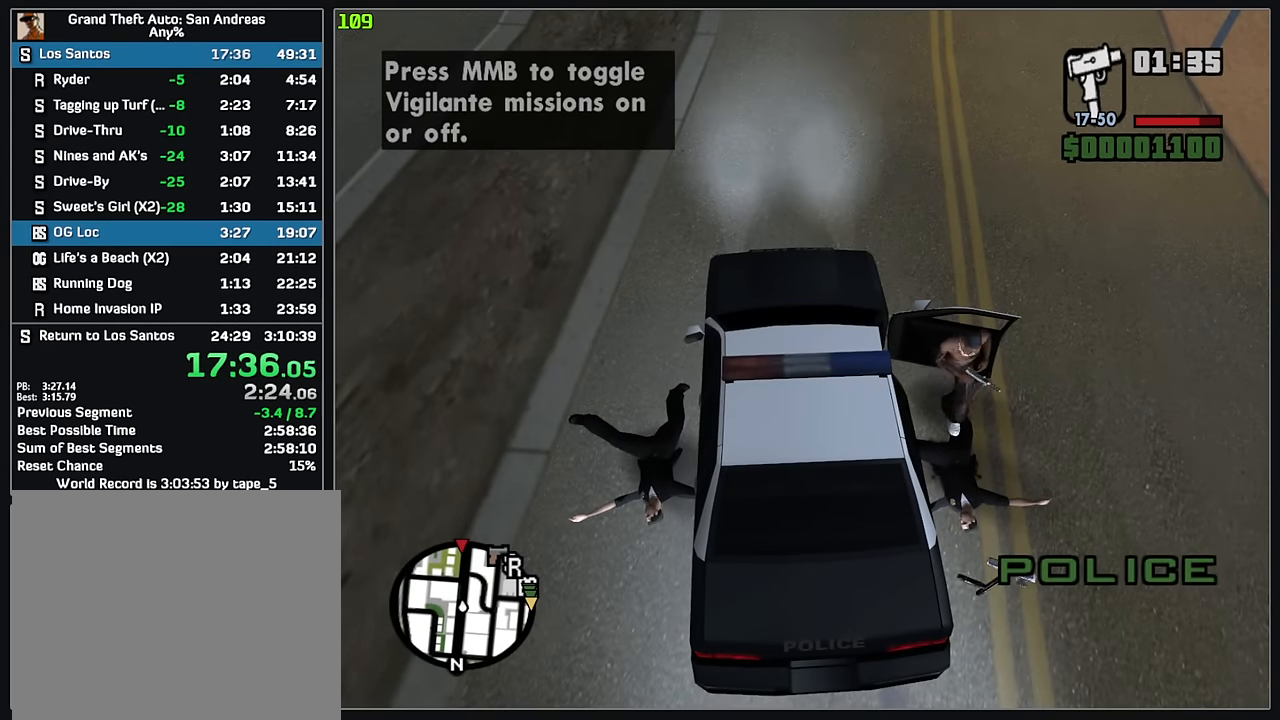
{"keys": ["w"], "mouse": [], "events": [[133, "w", "down"]]}
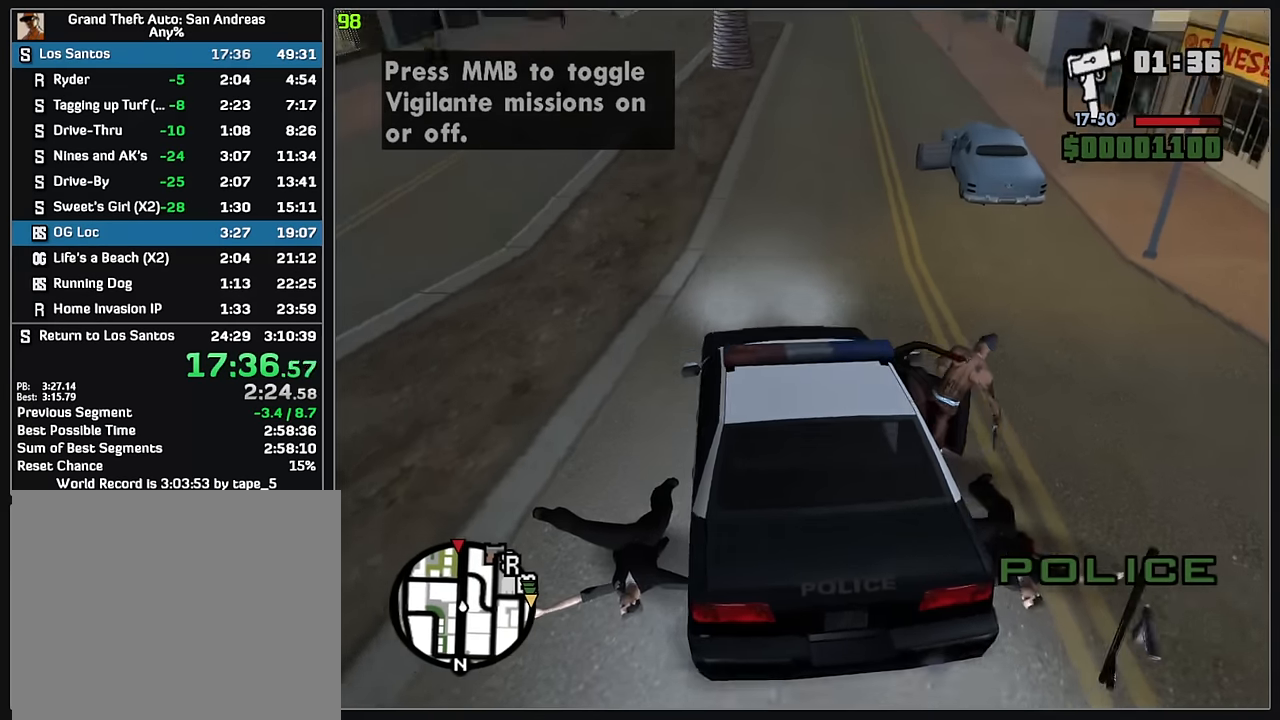
{"keys": ["w"], "mouse": [], "events": [[83, "d", "down"], [200, "d", "up"]]}
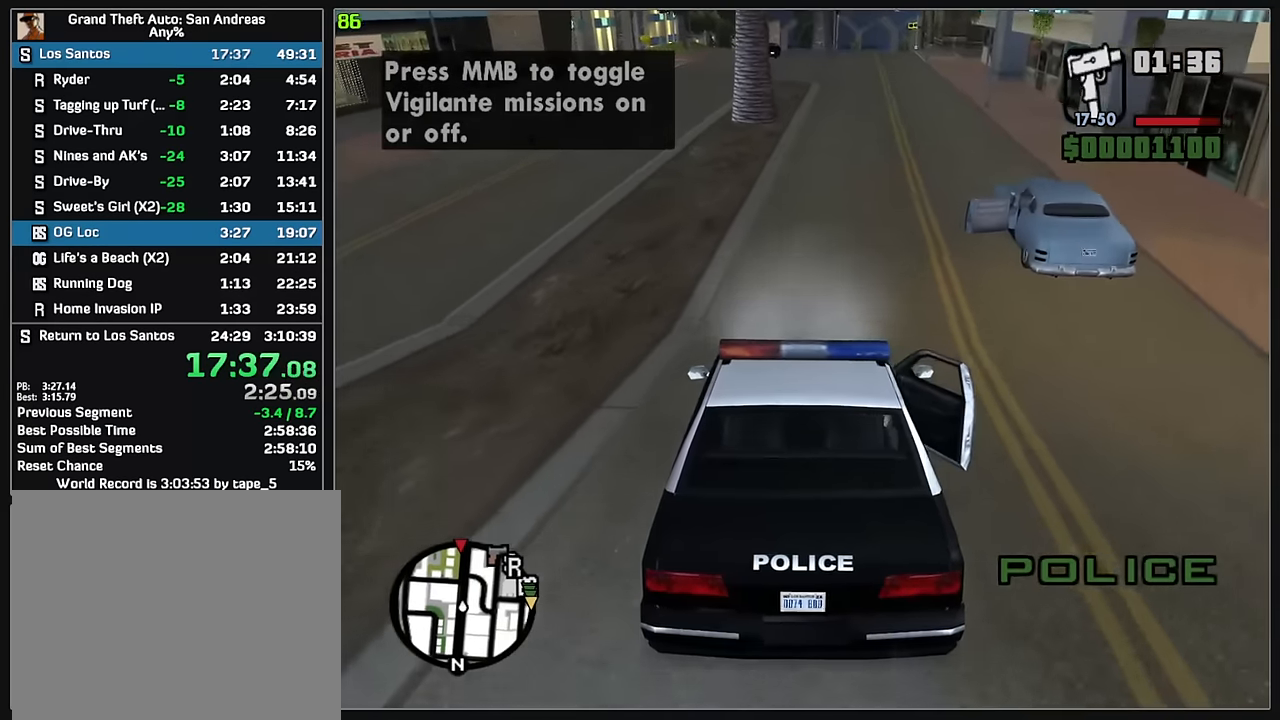
{"keys": ["w"], "mouse": [], "events": [[83, "d", "down"], [183, "d", "up"]]}
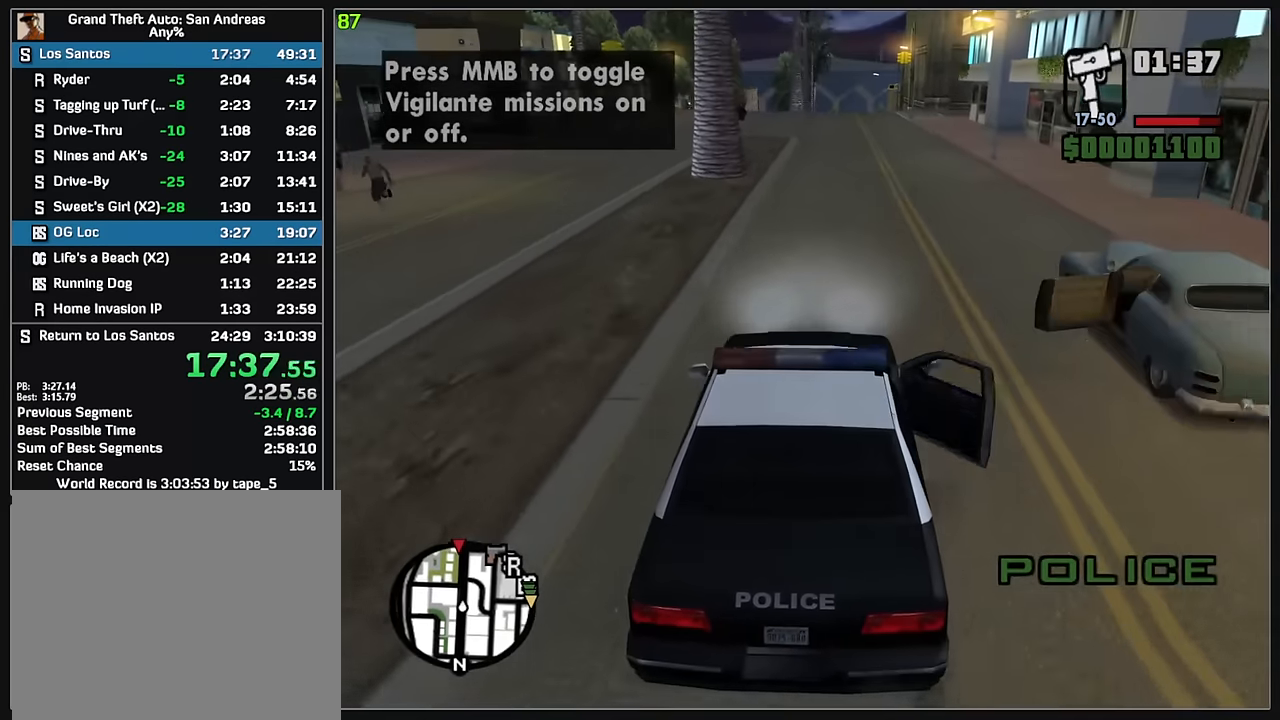
{"keys": ["w"], "mouse": [], "events": [[200, "d", "down"], [283, "d", "up"]]}
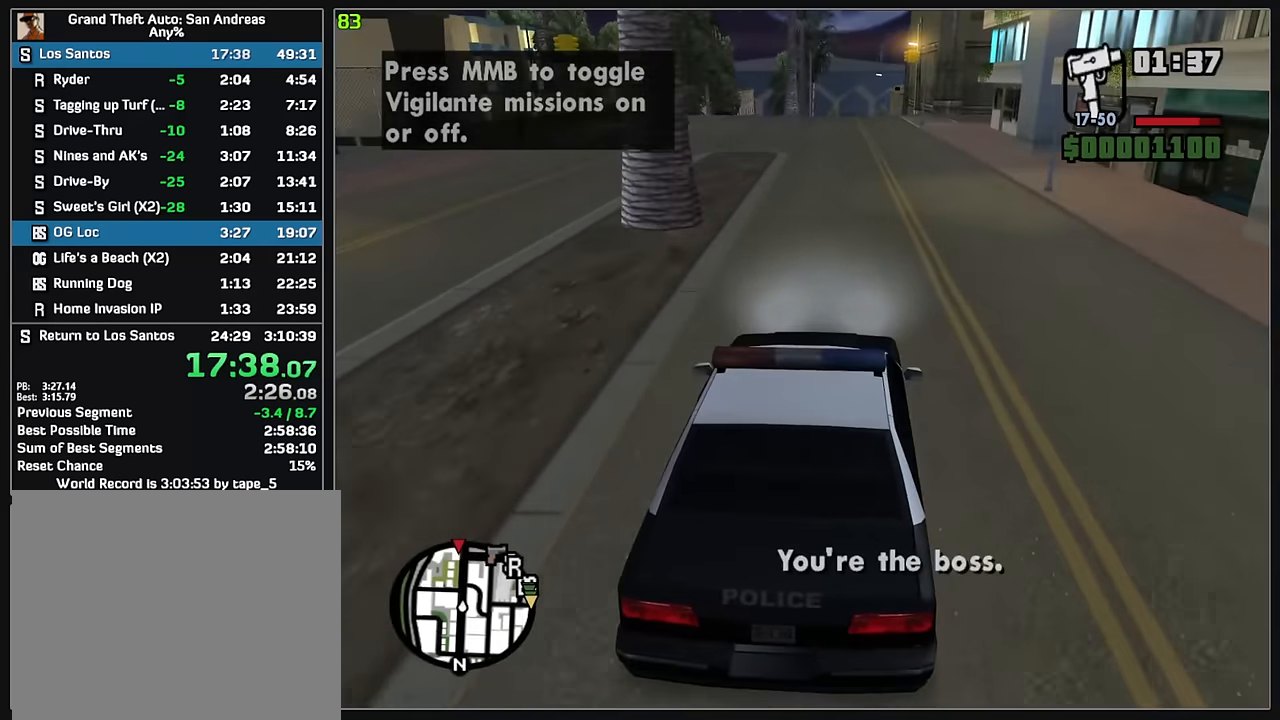
{"keys": ["w"], "mouse": [], "events": []}
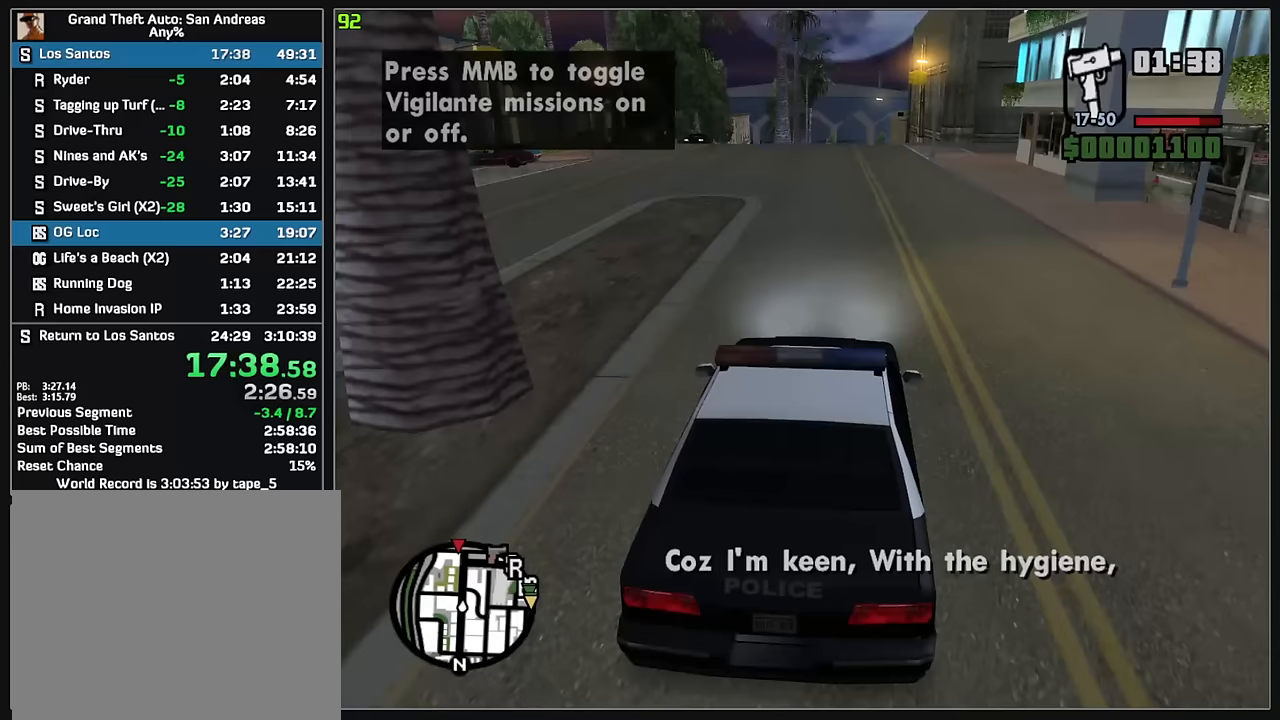
{"keys": ["w"], "mouse": [], "events": []}
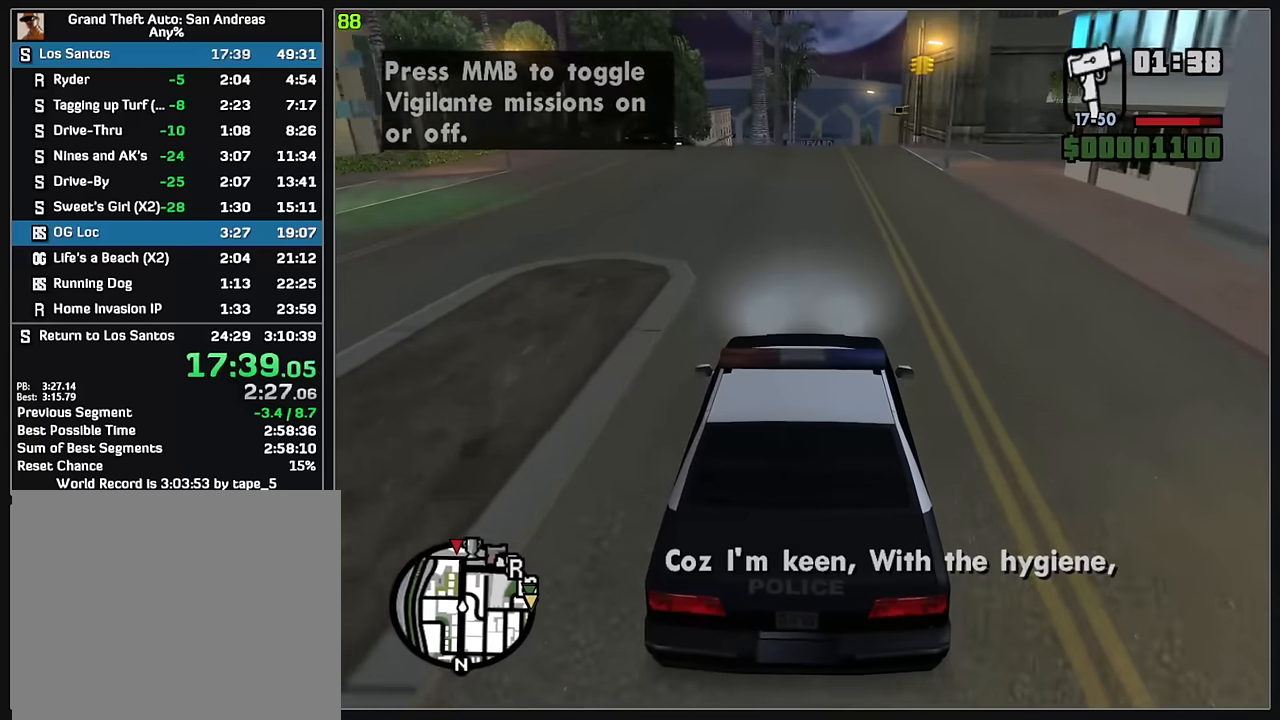
{"keys": ["w"], "mouse": [], "events": []}
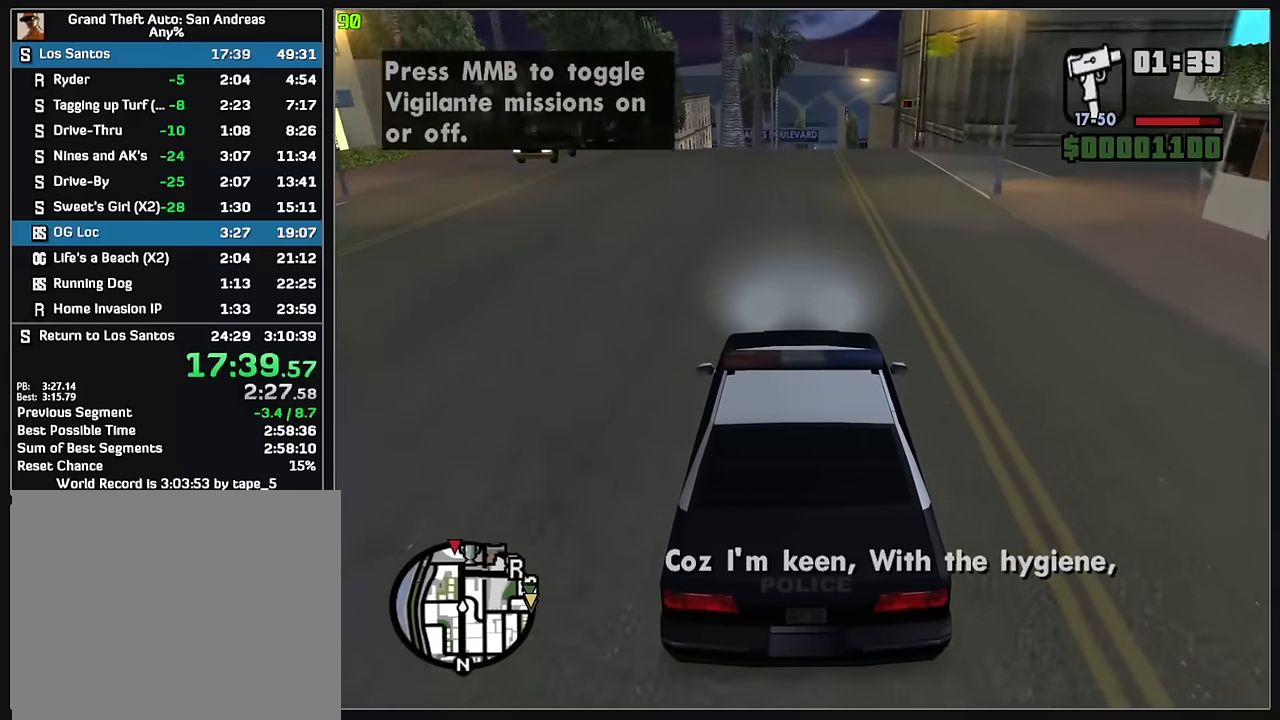
{"keys": ["w"], "mouse": [], "events": []}